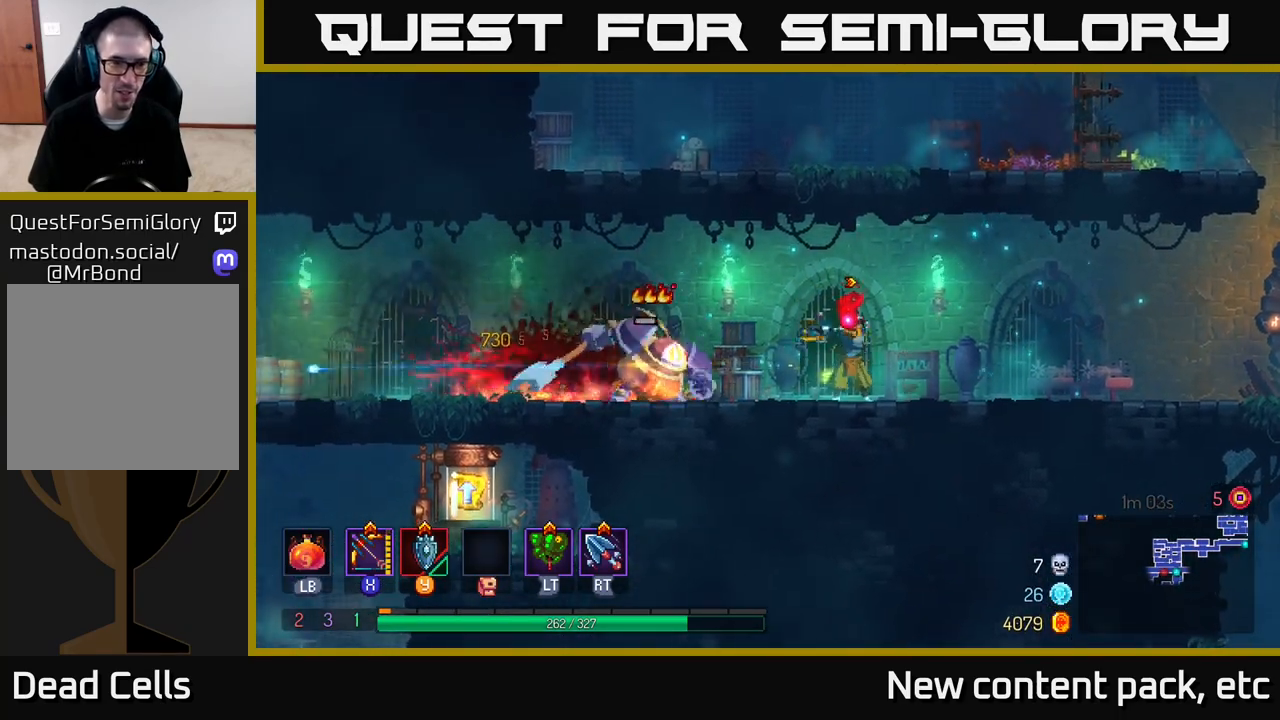
Gameplay with a controller (Xbox layout); each line is a JSON object with the inputs held at the frame after it. "events" lists button and stick changes between this image and that frame as [ms after this image, input, new state], when the widget could be followed in between.
{"buttons": [], "left_stick": "left", "right_stick": "center", "events": [[300, "left_stick", "down"], [383, "left_stick", "down-left"], [433, "X", "up"], [500, "left_stick", "left"]]}
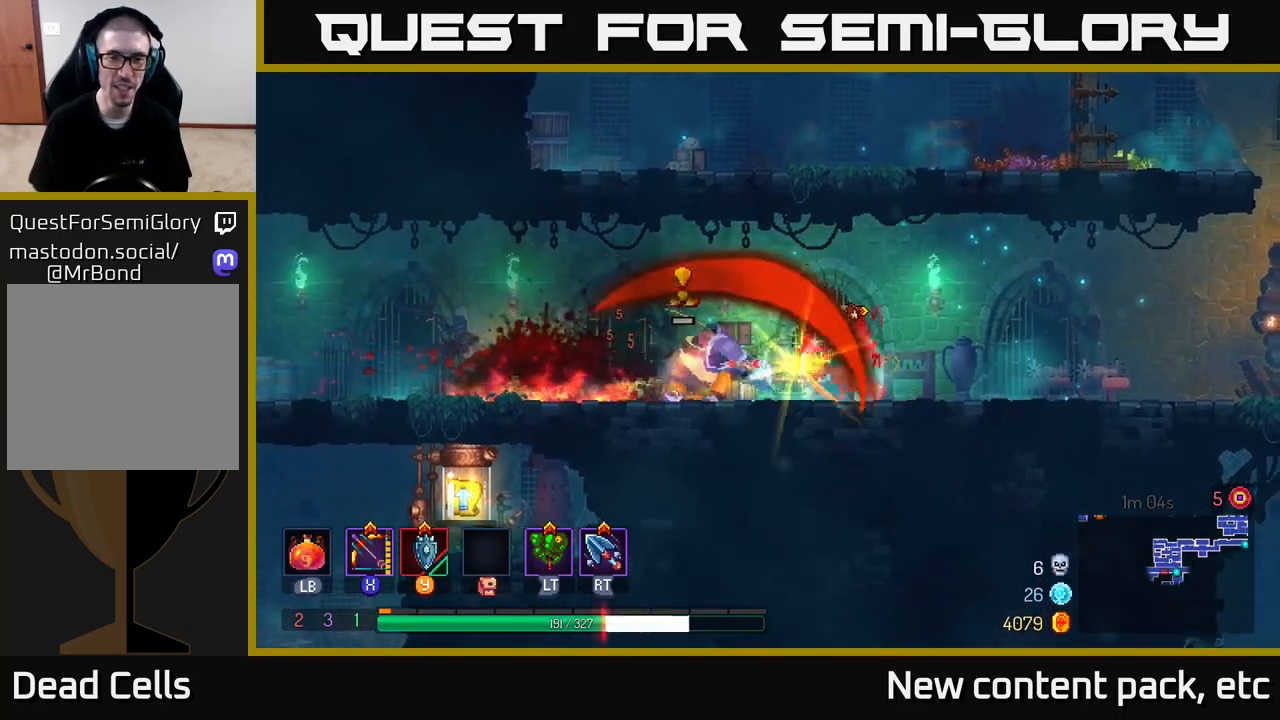
{"buttons": ["B"], "left_stick": "left", "right_stick": "center", "events": [[17, "B", "down"], [83, "B", "up"], [117, "B", "down"], [200, "B", "up"], [300, "B", "down"], [383, "B", "up"], [467, "B", "down"]]}
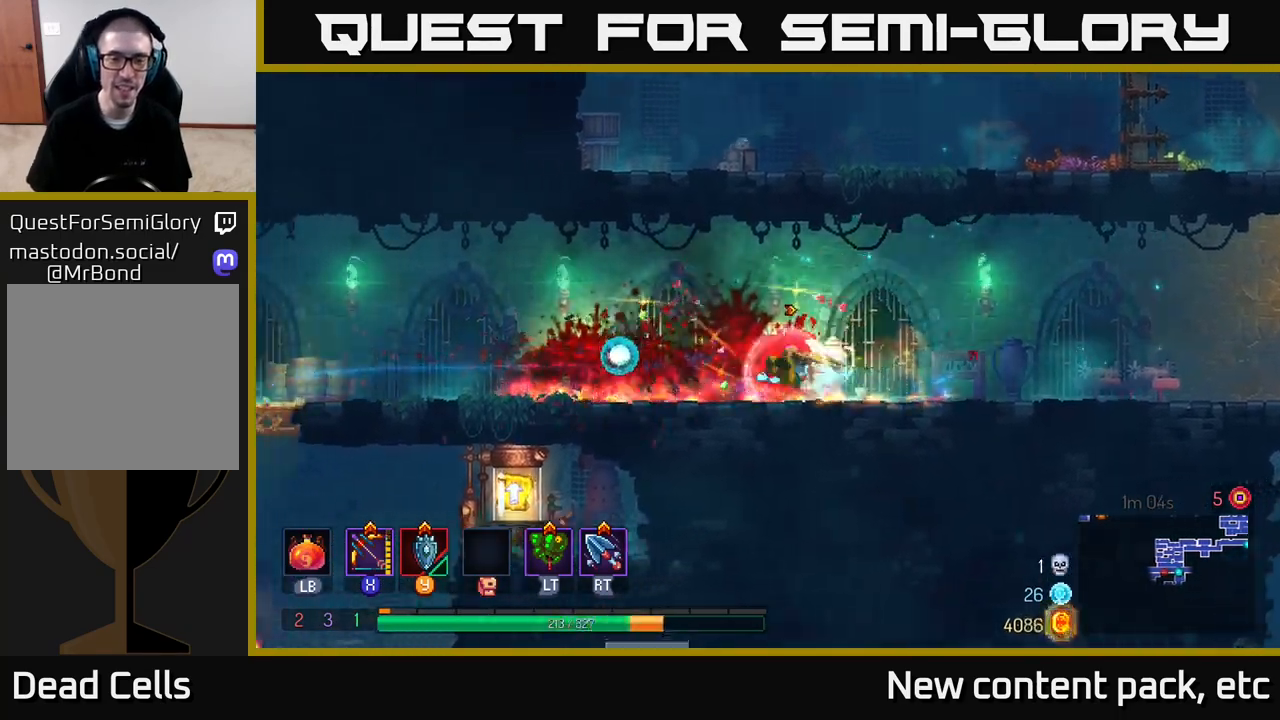
{"buttons": [], "left_stick": "up-left", "right_stick": "center", "events": [[50, "B", "up"], [250, "left_stick", "up-left"]]}
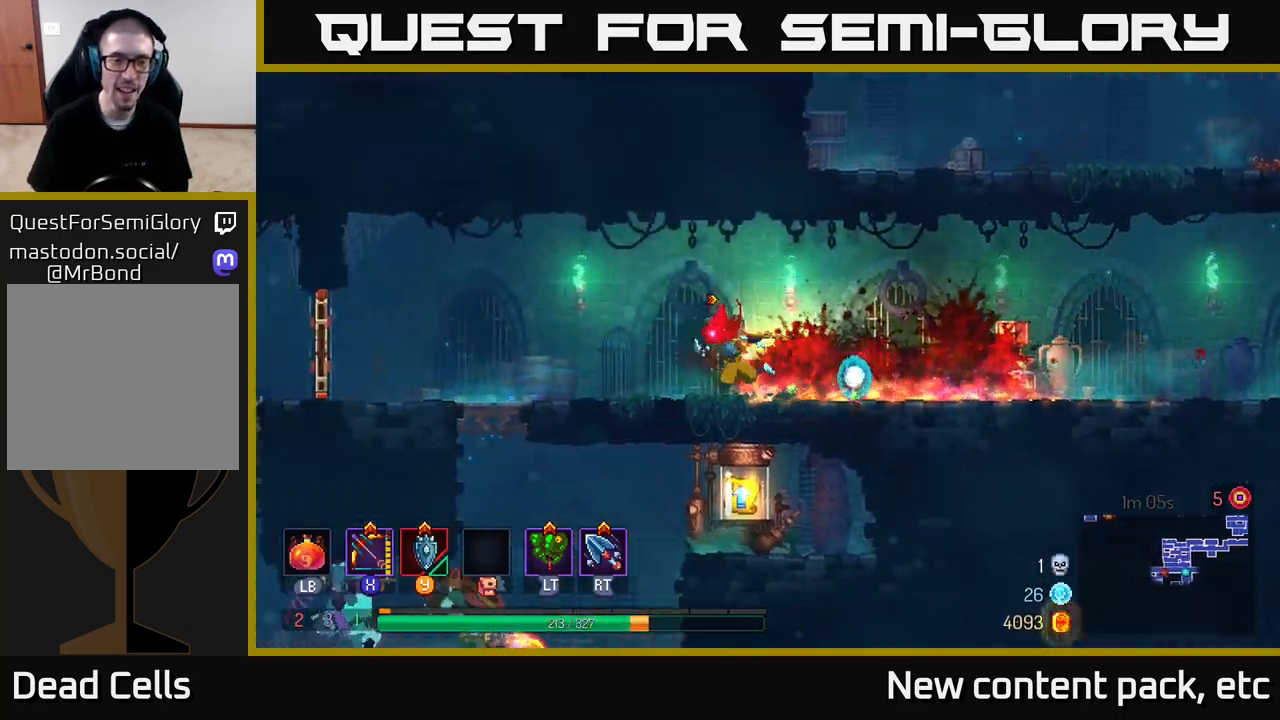
{"buttons": [], "left_stick": "down", "right_stick": "center", "events": [[167, "B", "down"], [283, "B", "up"], [400, "left_stick", "down"], [450, "A", "down"], [500, "A", "up"]]}
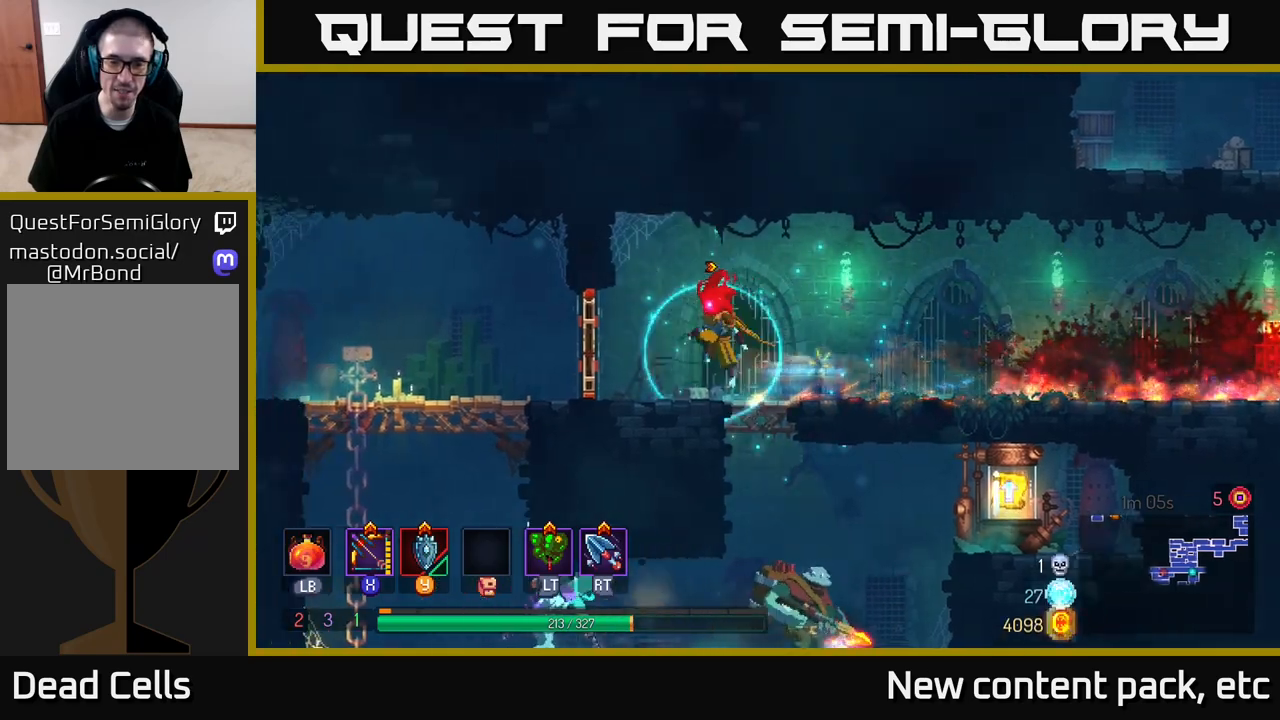
{"buttons": [], "left_stick": "right", "right_stick": "center", "events": [[83, "A", "down"], [167, "A", "up"], [217, "A", "down"], [350, "A", "up"], [500, "left_stick", "right"]]}
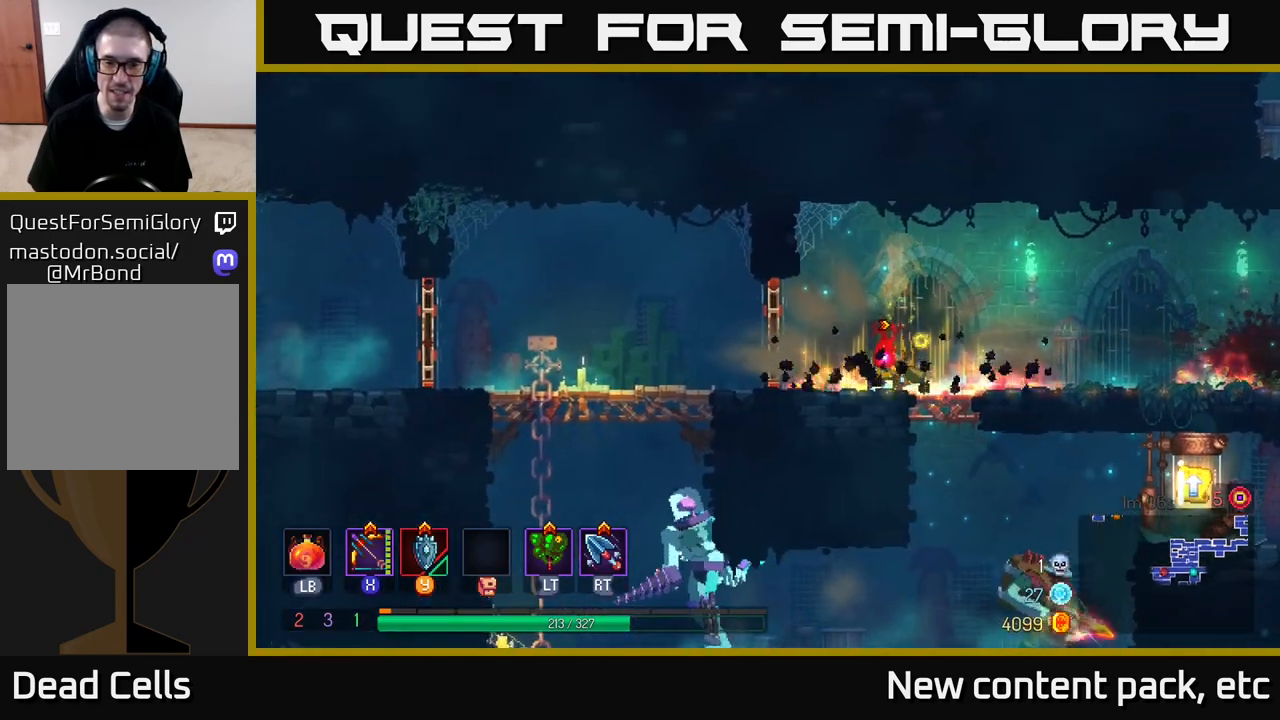
{"buttons": ["A"], "left_stick": "down", "right_stick": "center", "events": [[117, "left_stick", "down"], [267, "A", "down"], [333, "A", "up"], [400, "A", "down"]]}
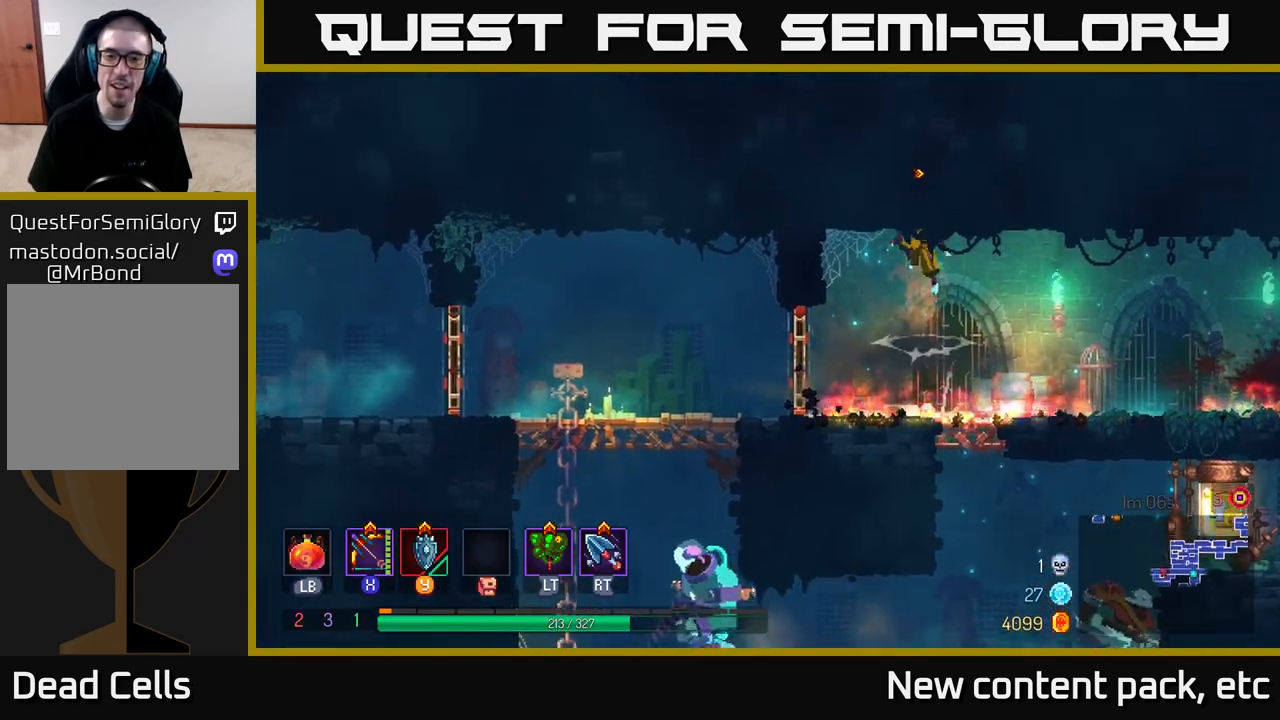
{"buttons": [], "left_stick": "down", "right_stick": "center", "events": [[17, "A", "up"], [150, "left_stick", "center"], [367, "left_stick", "down-right"], [500, "left_stick", "down"]]}
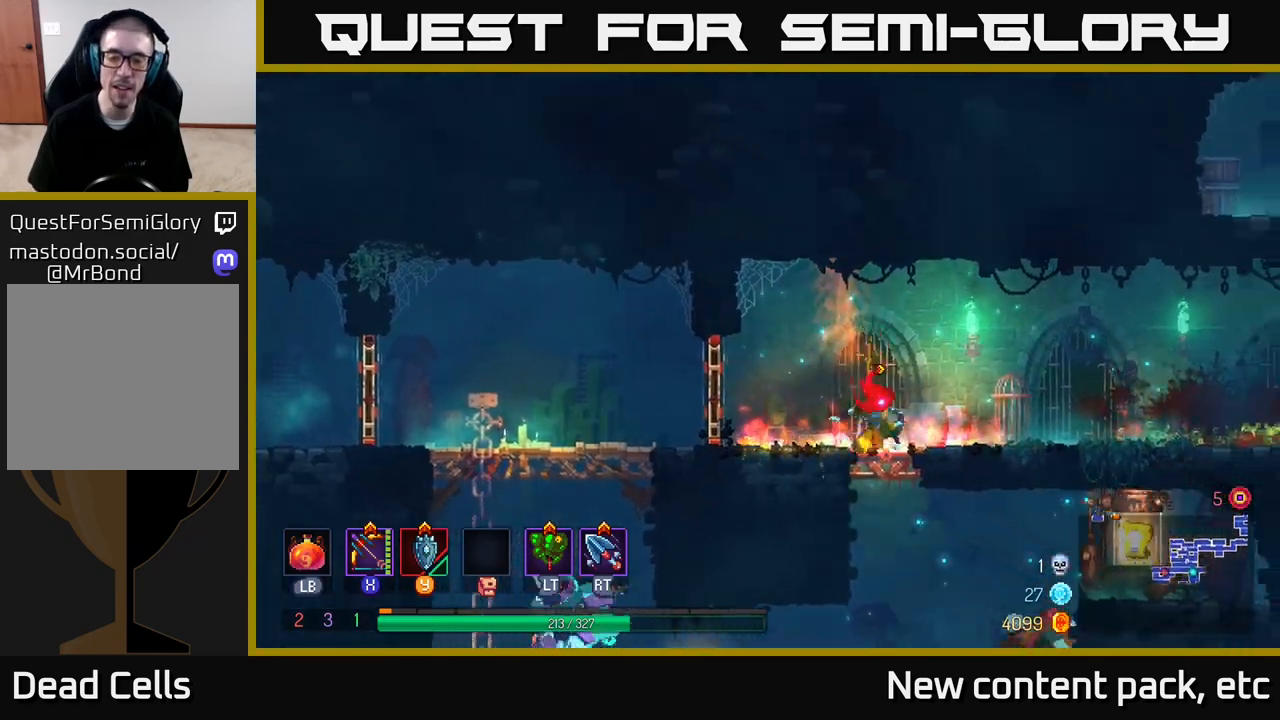
{"buttons": [], "left_stick": "down", "right_stick": "center", "events": [[83, "A", "down"], [150, "A", "up"], [217, "A", "down"], [367, "A", "up"]]}
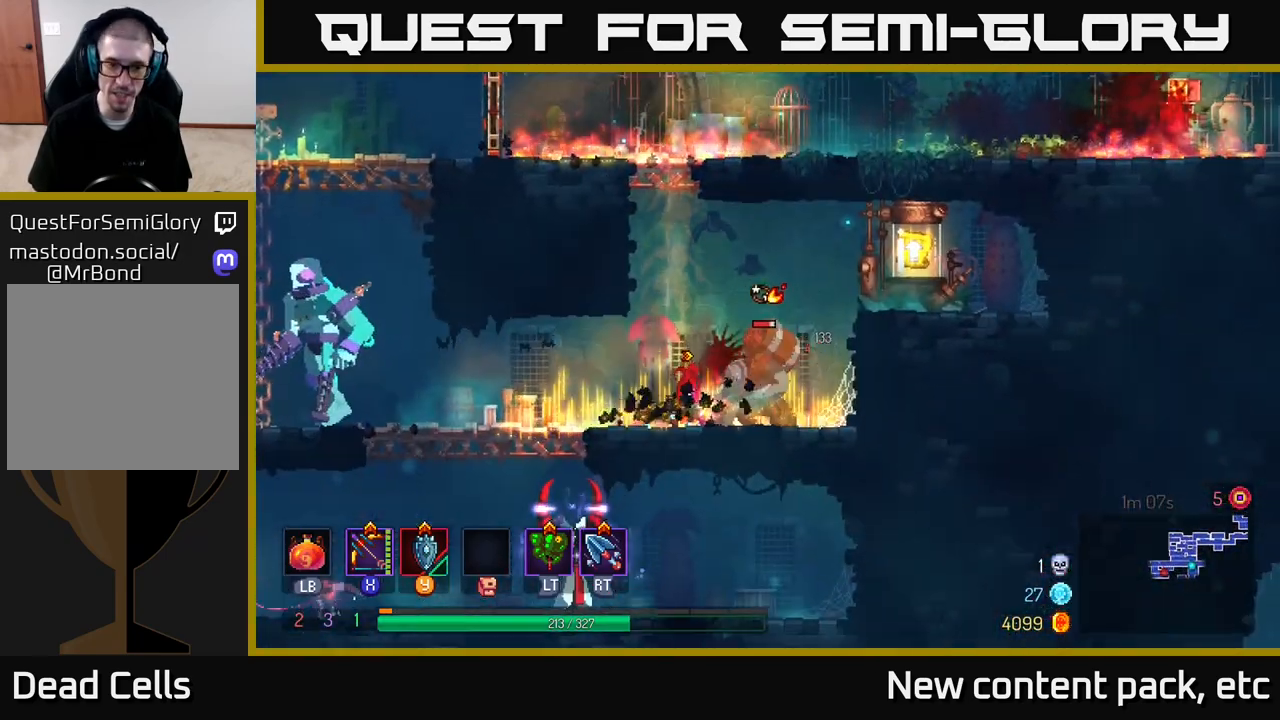
{"buttons": ["X"], "left_stick": "down-right", "right_stick": "center", "events": [[33, "left_stick", "center"], [200, "X", "down"], [217, "left_stick", "right"], [450, "left_stick", "down-right"]]}
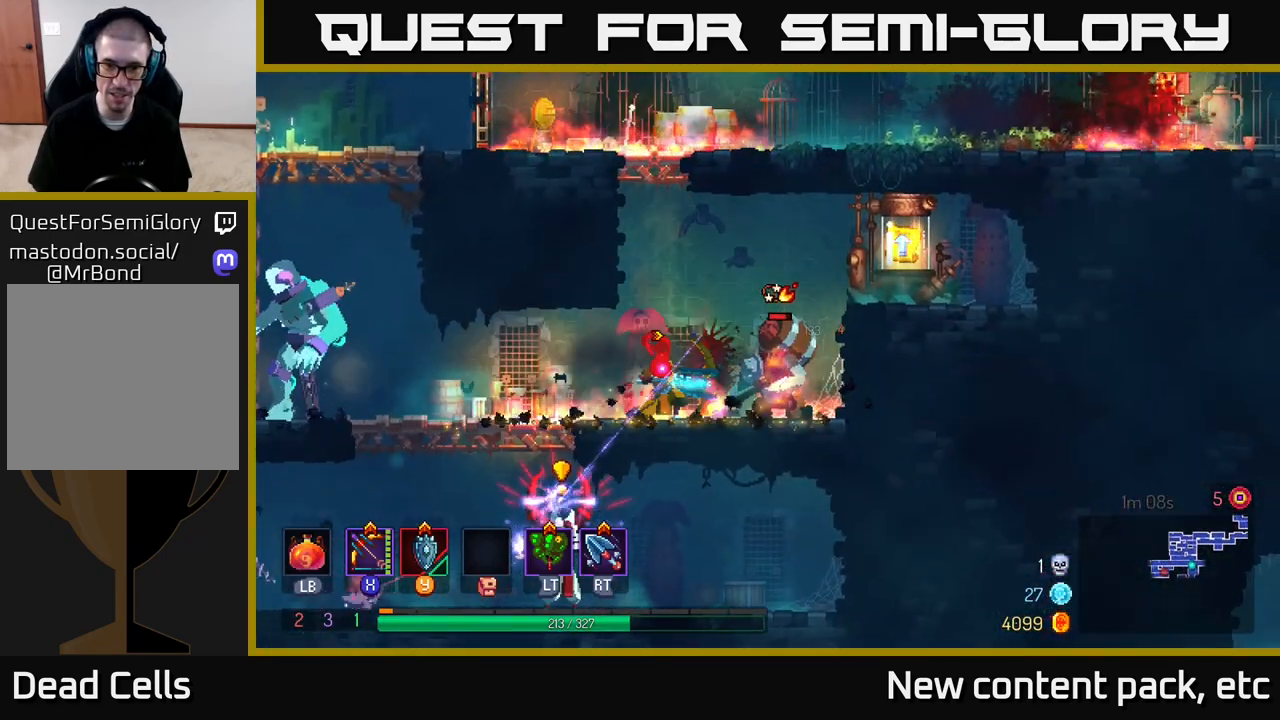
{"buttons": [], "left_stick": "right", "right_stick": "center", "events": [[33, "left_stick", "down"], [233, "X", "up"], [233, "left_stick", "center"], [300, "left_stick", "right"], [333, "B", "down"], [433, "B", "up"]]}
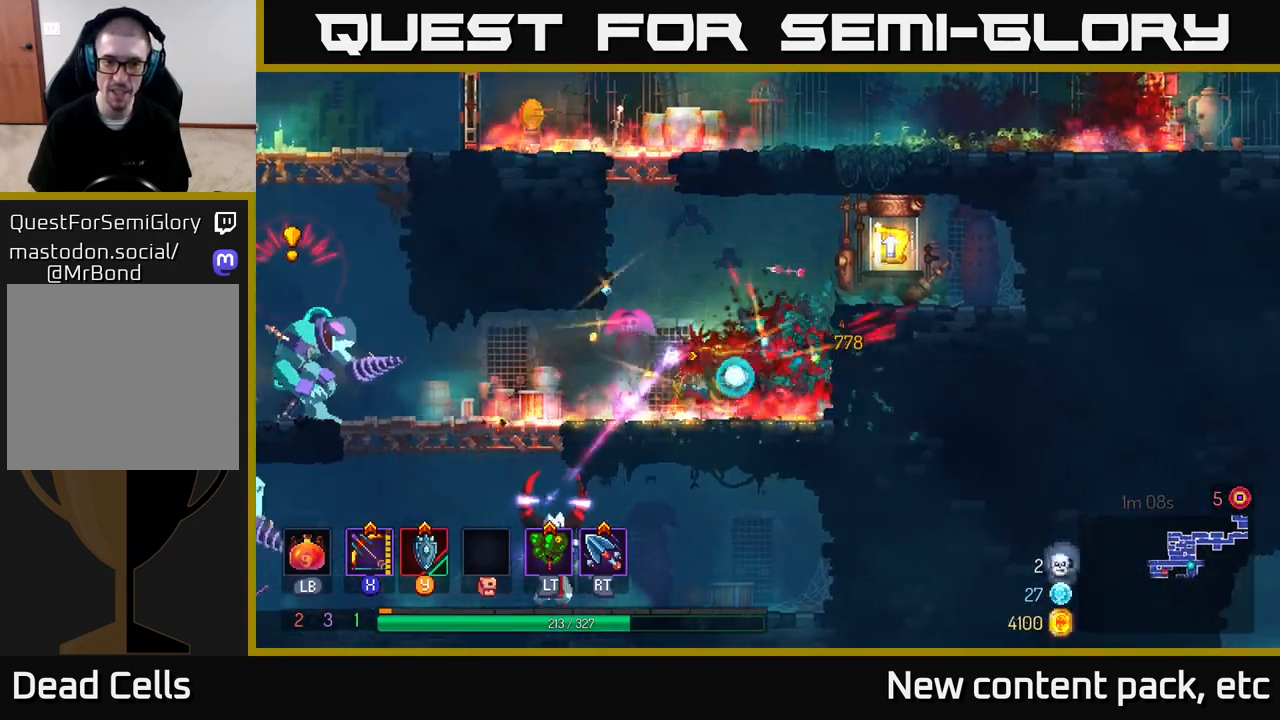
{"buttons": ["X"], "left_stick": "down", "right_stick": "center", "events": [[33, "B", "down"], [100, "B", "up"], [200, "left_stick", "left"], [217, "X", "down"], [267, "left_stick", "down-left"], [383, "left_stick", "down"]]}
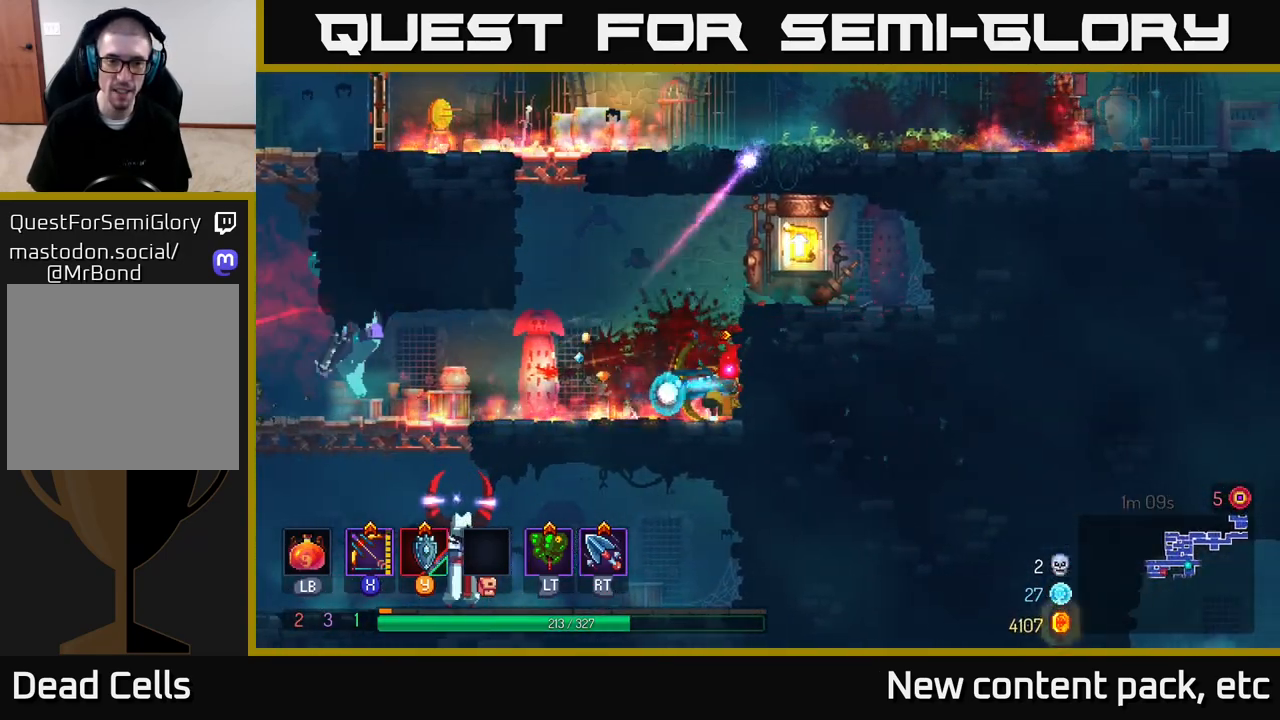
{"buttons": ["X"], "left_stick": "center", "right_stick": "center", "events": [[183, "X", "up"], [217, "left_stick", "left"], [383, "X", "down"], [383, "left_stick", "center"]]}
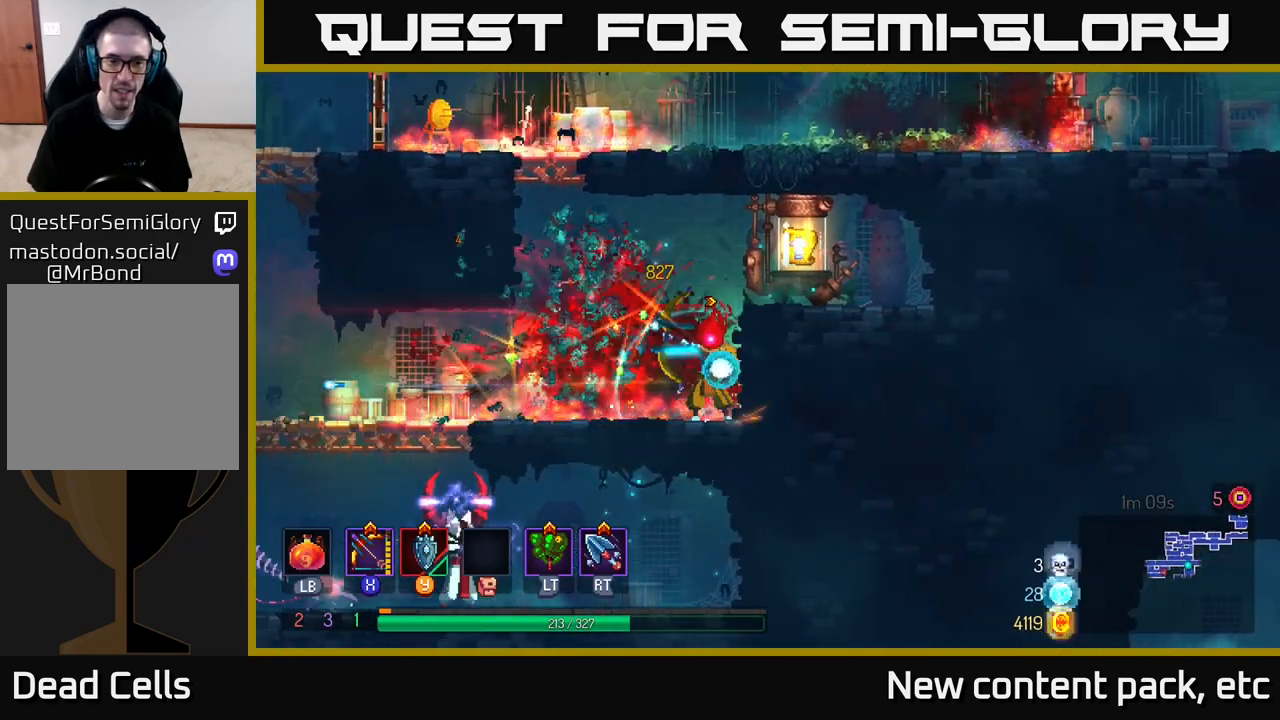
{"buttons": [], "left_stick": "left", "right_stick": "center", "events": [[250, "left_stick", "down"], [350, "left_stick", "down-left"], [400, "X", "up"], [467, "left_stick", "left"]]}
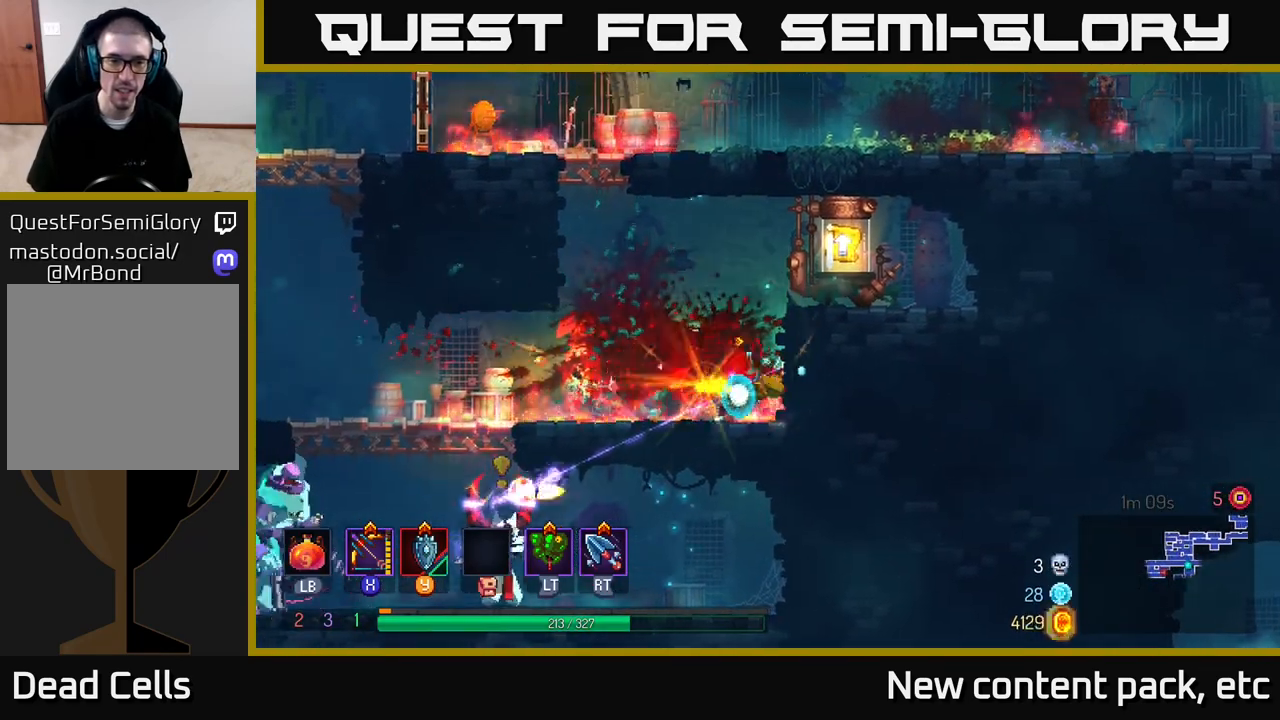
{"buttons": ["A"], "left_stick": "down", "right_stick": "center", "events": [[17, "B", "down"], [117, "B", "up"], [183, "B", "down"], [300, "B", "up"], [467, "left_stick", "down"], [483, "A", "down"]]}
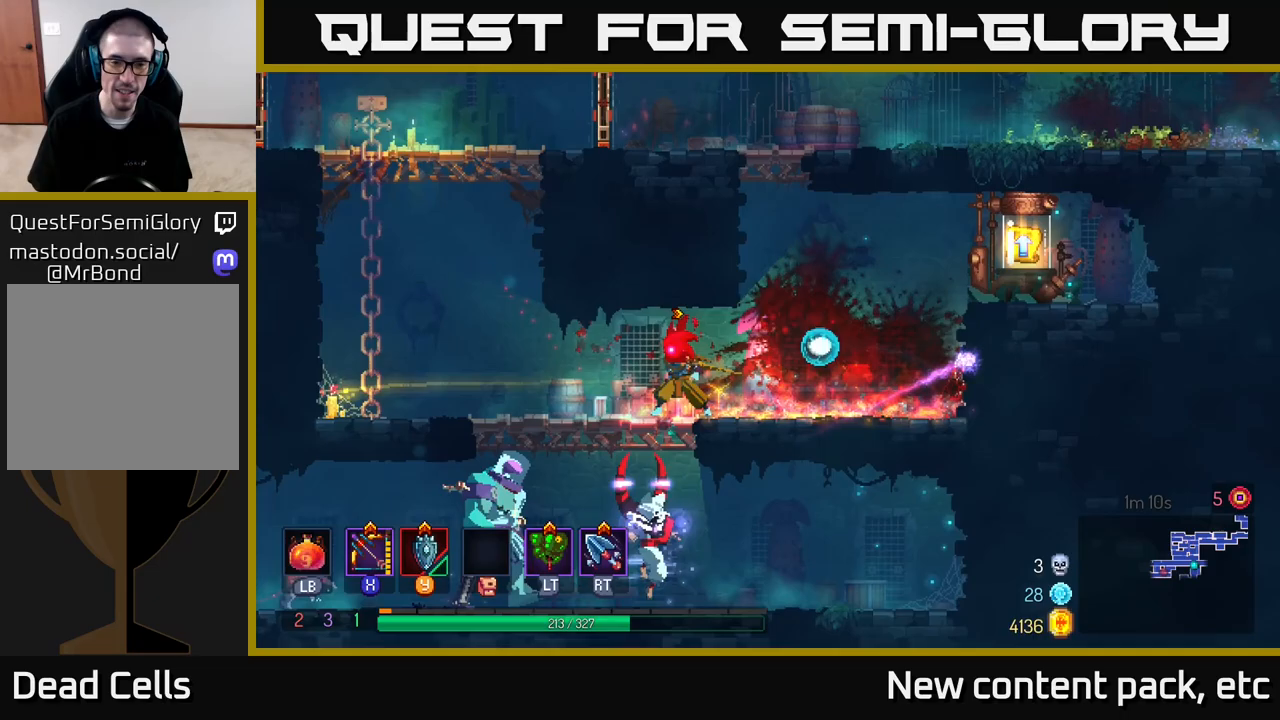
{"buttons": ["X"], "left_stick": "center", "right_stick": "center", "events": [[17, "A", "up"], [100, "A", "down"], [167, "A", "up"], [233, "A", "down"], [333, "A", "up"], [433, "left_stick", "center"], [450, "X", "down"]]}
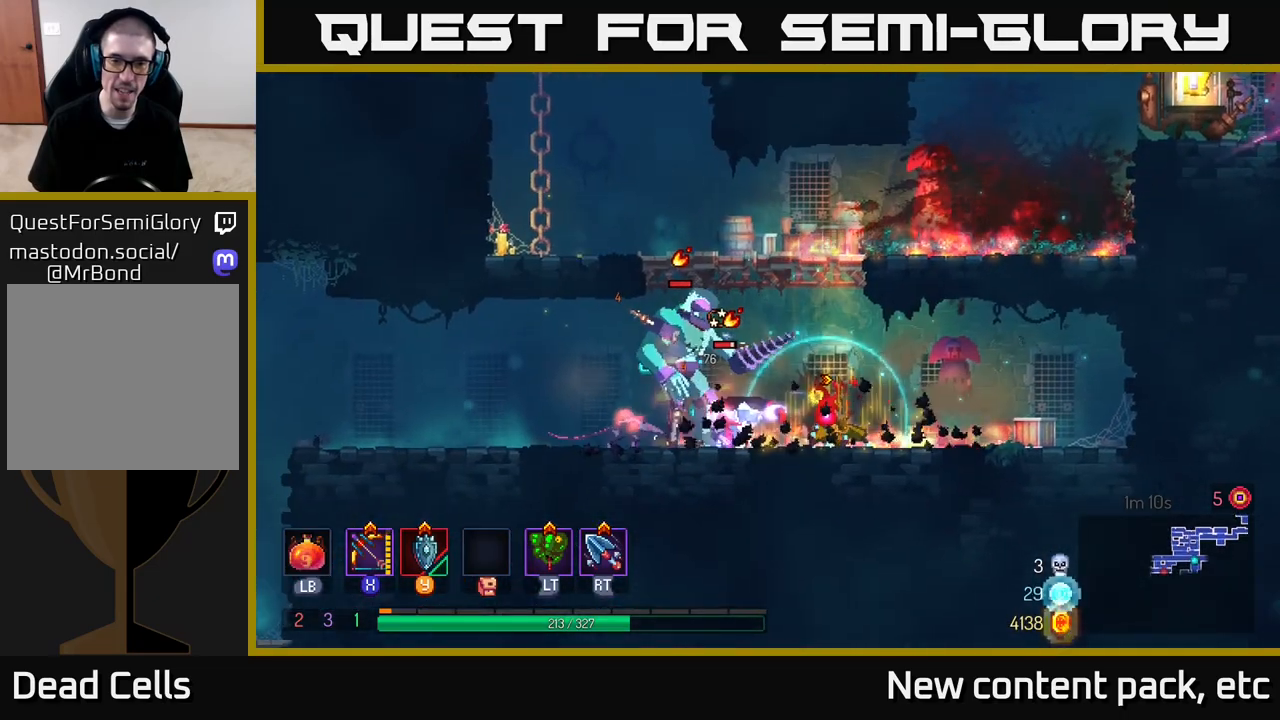
{"buttons": ["X"], "left_stick": "left", "right_stick": "center", "events": [[500, "left_stick", "left"]]}
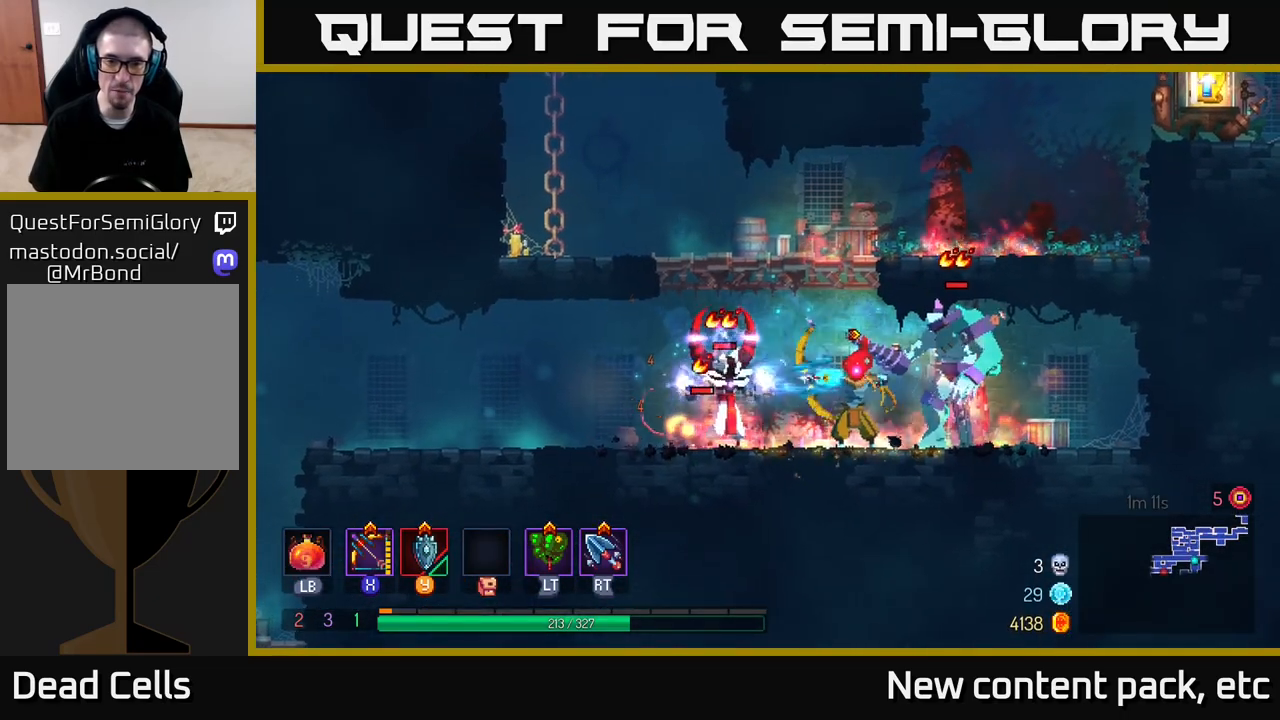
{"buttons": ["B"], "left_stick": "left", "right_stick": "center", "events": [[17, "X", "up"], [283, "B", "down"], [417, "B", "up"], [467, "B", "down"]]}
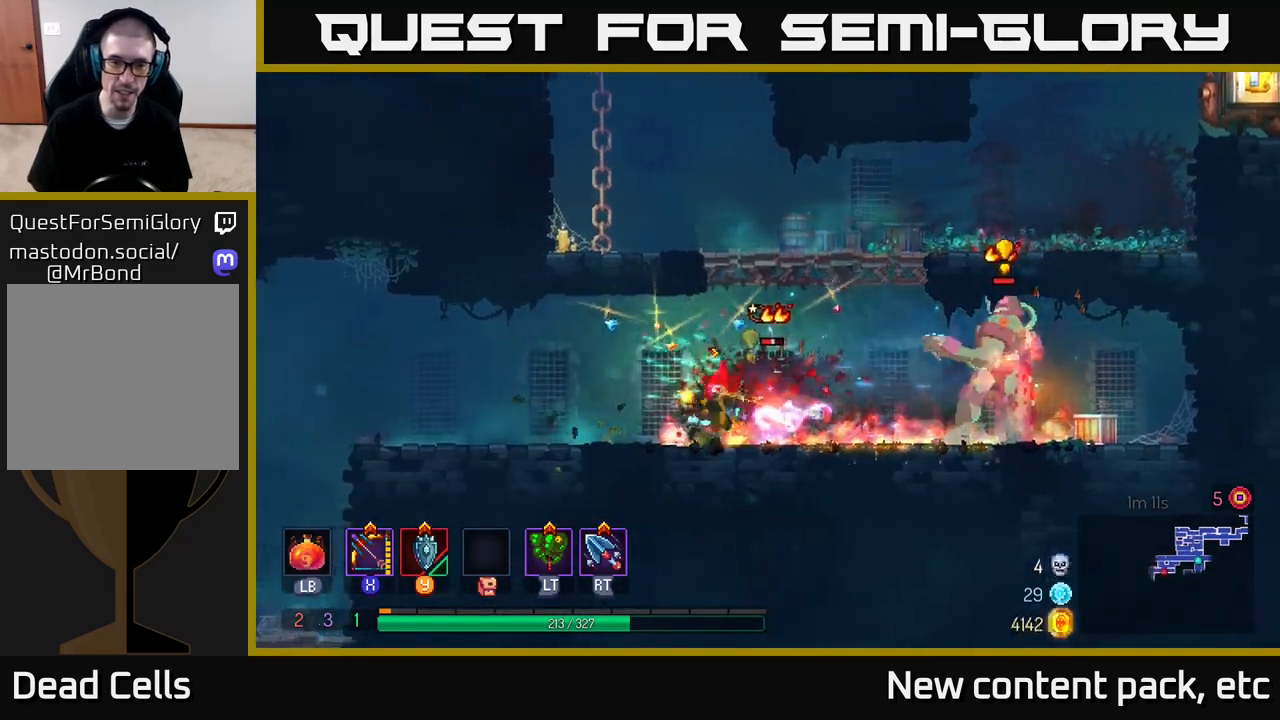
{"buttons": ["X"], "left_stick": "right", "right_stick": "center", "events": [[117, "B", "up"], [300, "X", "down"], [317, "left_stick", "right"]]}
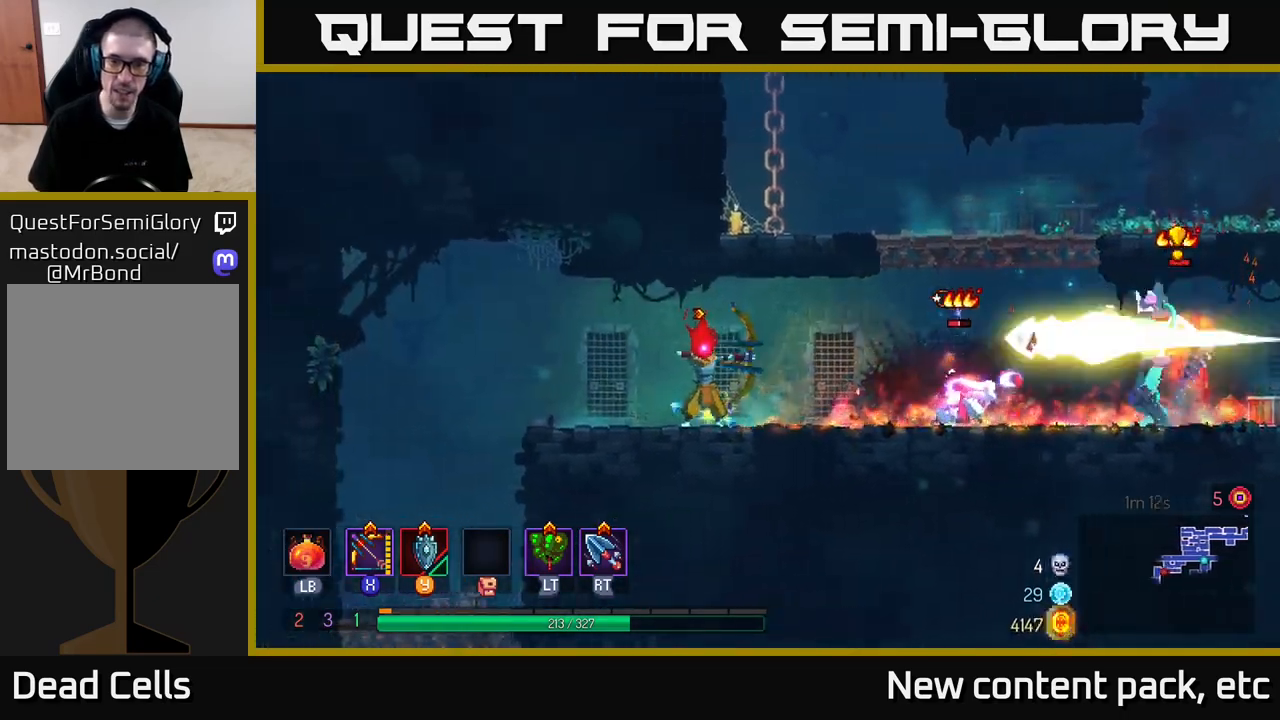
{"buttons": ["X"], "left_stick": "center", "right_stick": "center", "events": [[17, "left_stick", "down-right"], [117, "left_stick", "down"], [233, "X", "up"], [300, "left_stick", "center"], [500, "X", "down"]]}
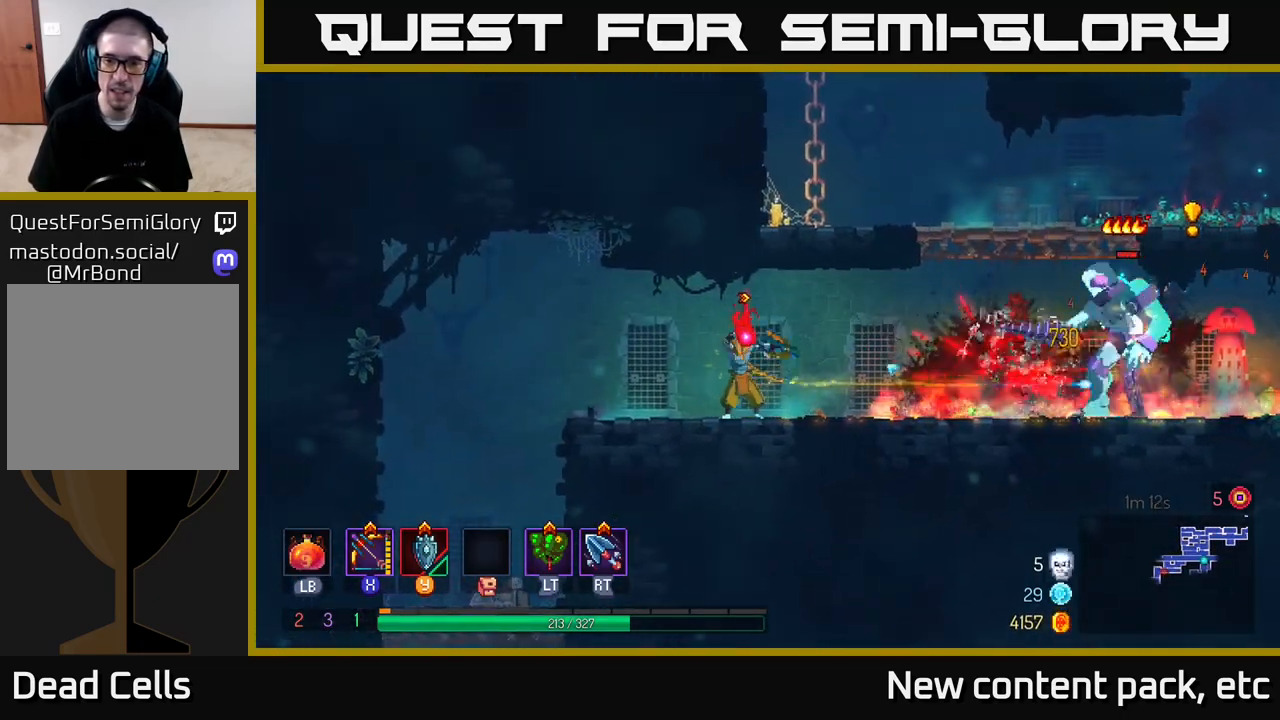
{"buttons": [], "left_stick": "right", "right_stick": "center", "events": [[267, "left_stick", "right"], [483, "X", "up"]]}
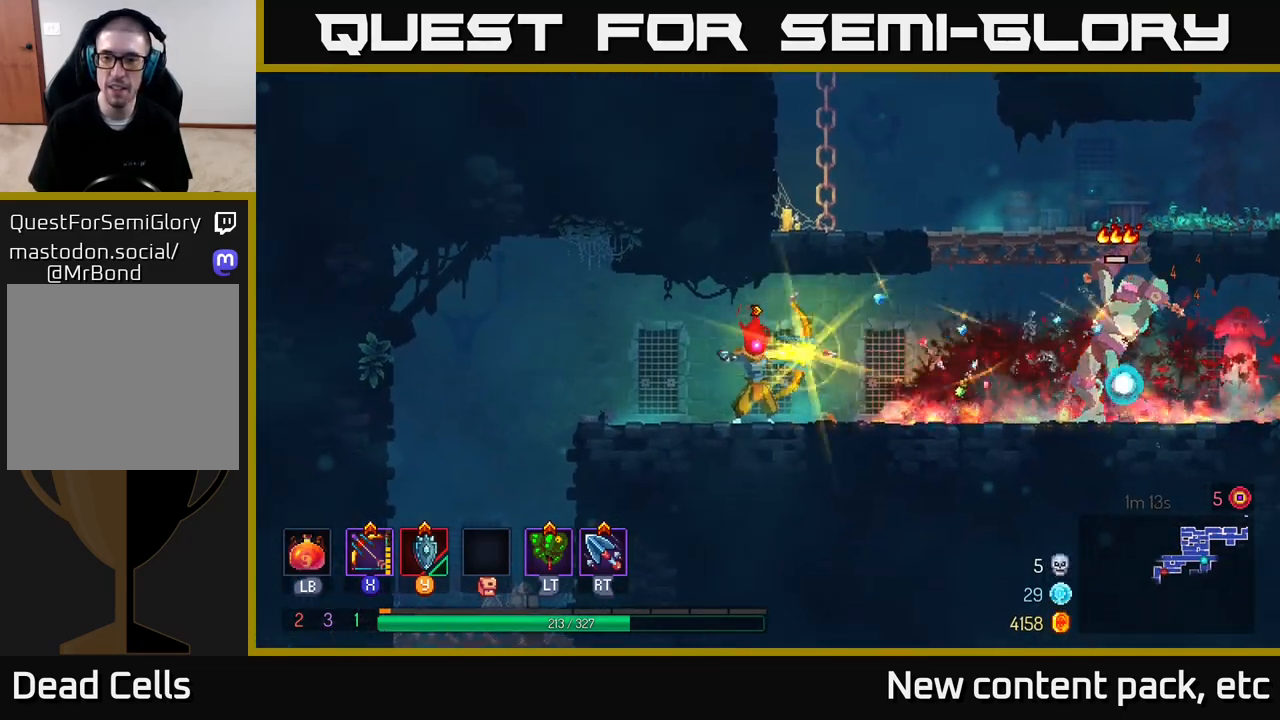
{"buttons": [], "left_stick": "right", "right_stick": "center", "events": [[250, "B", "down"], [383, "B", "up"]]}
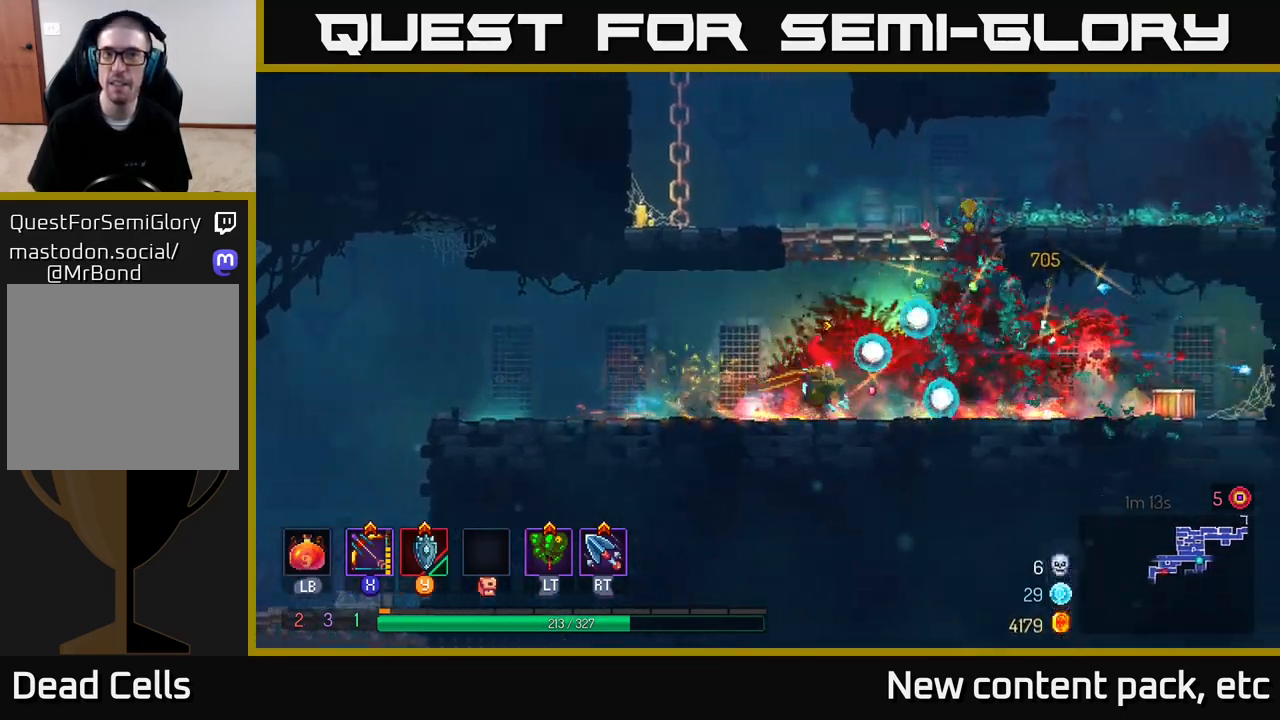
{"buttons": [], "left_stick": "right", "right_stick": "center", "events": [[67, "A", "down"], [150, "left_stick", "up"], [167, "A", "up"], [200, "left_stick", "left"], [233, "A", "down"], [317, "left_stick", "right"], [400, "A", "up"]]}
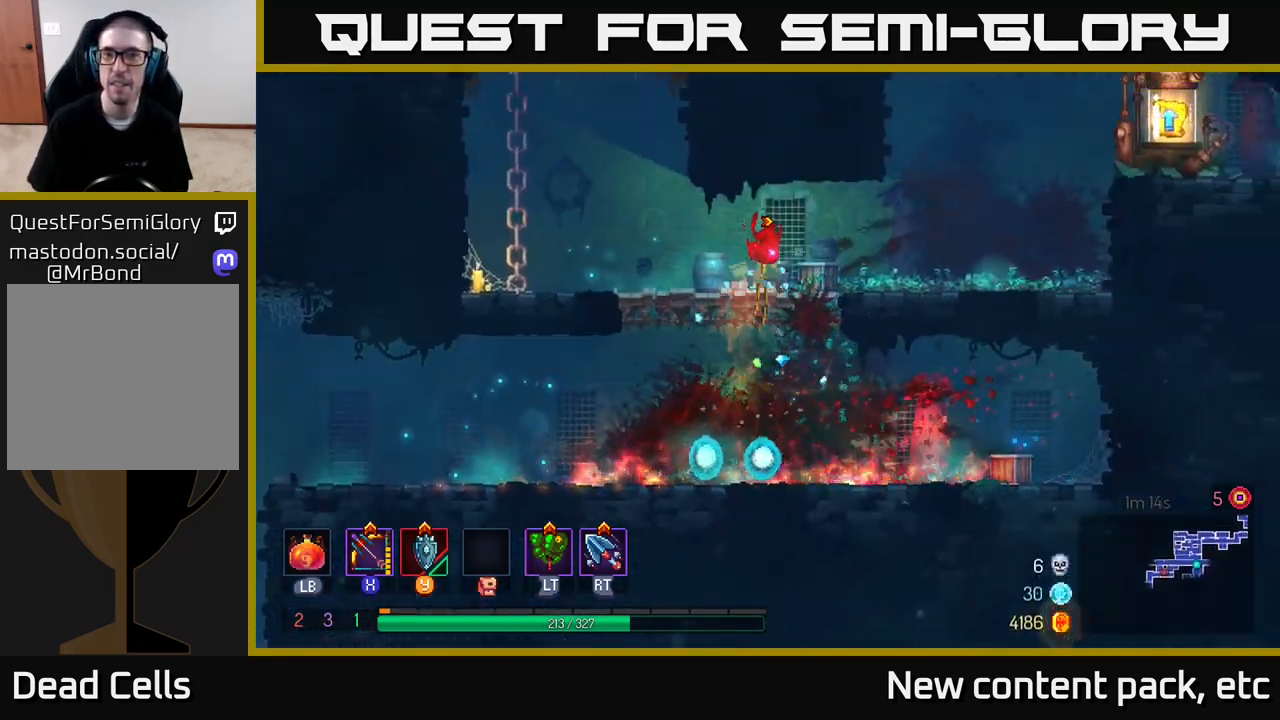
{"buttons": [], "left_stick": "right", "right_stick": "center", "events": []}
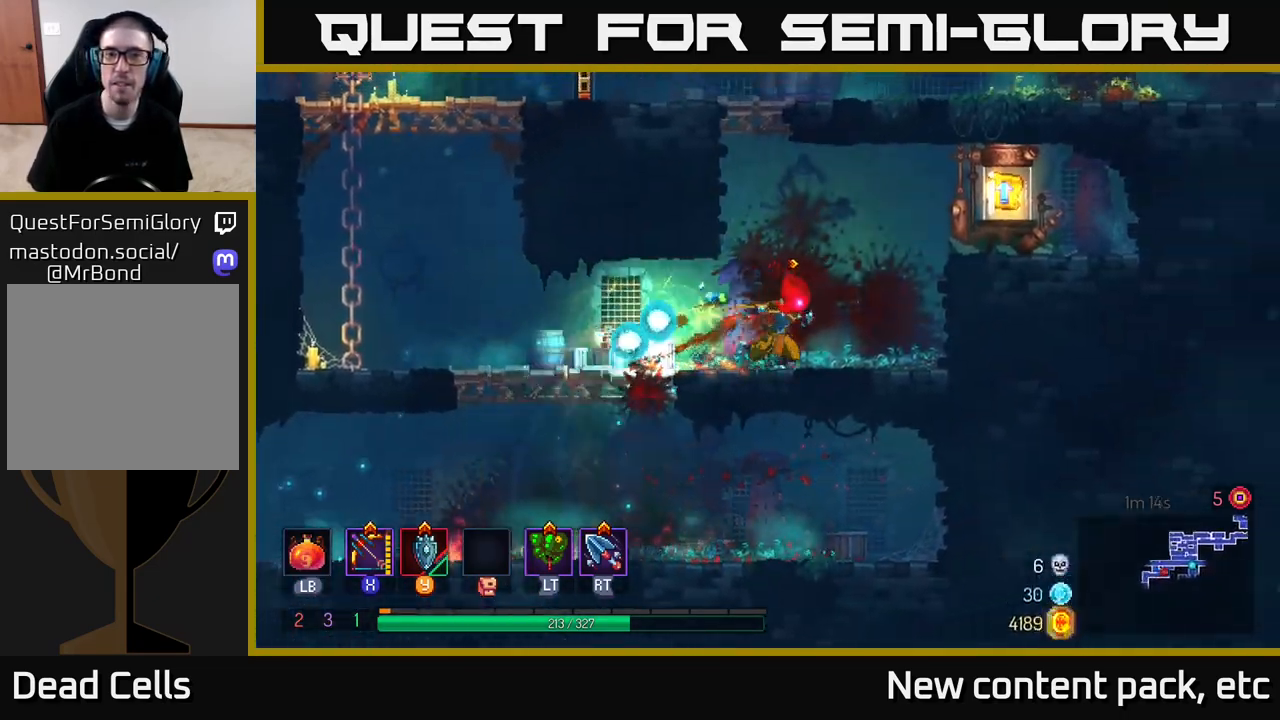
{"buttons": [], "left_stick": "right", "right_stick": "center", "events": [[300, "A", "down"], [383, "A", "up"]]}
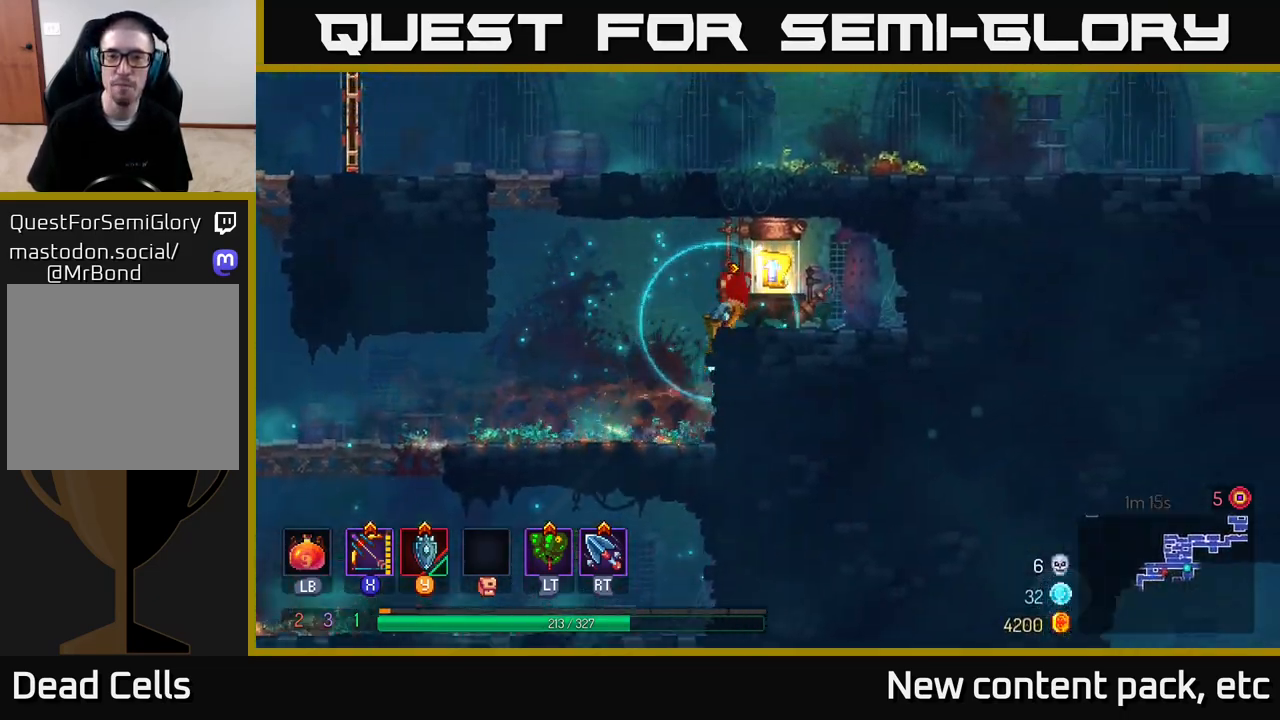
{"buttons": [], "left_stick": "center", "right_stick": "center", "events": [[183, "R1", "down"], [233, "left_stick", "center"], [300, "R1", "up"]]}
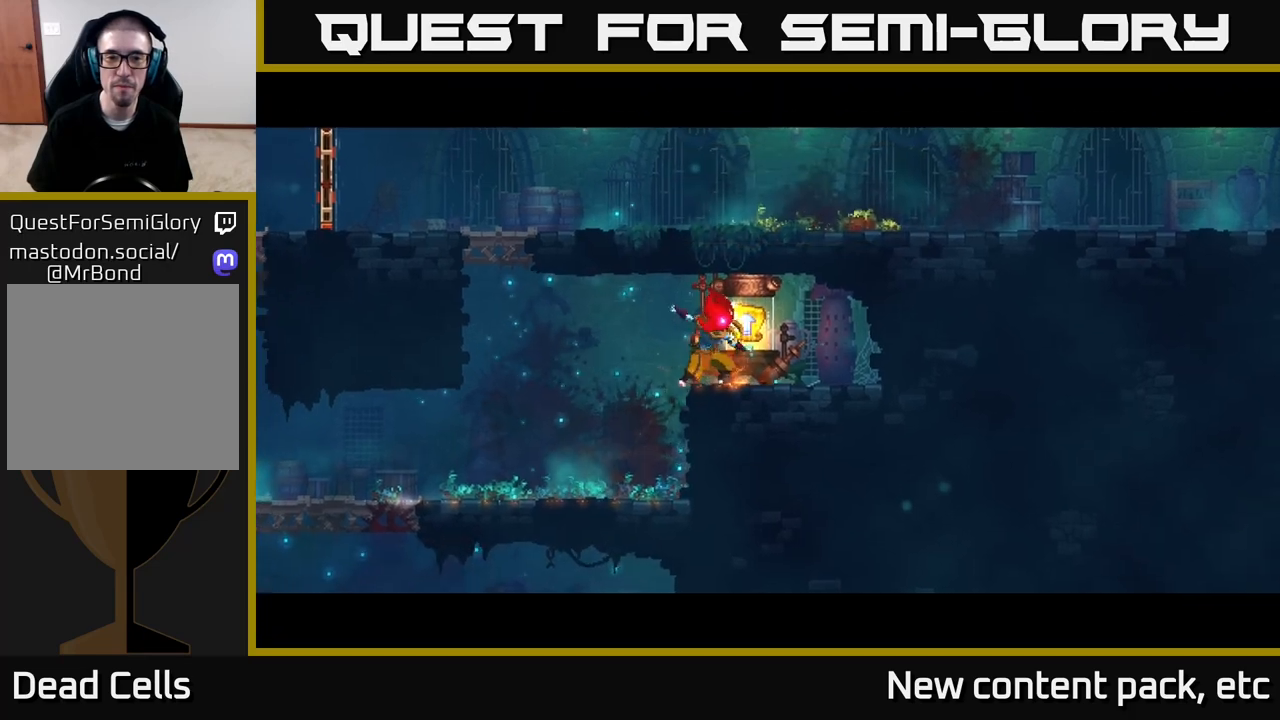
{"buttons": [], "left_stick": "center", "right_stick": "center", "events": []}
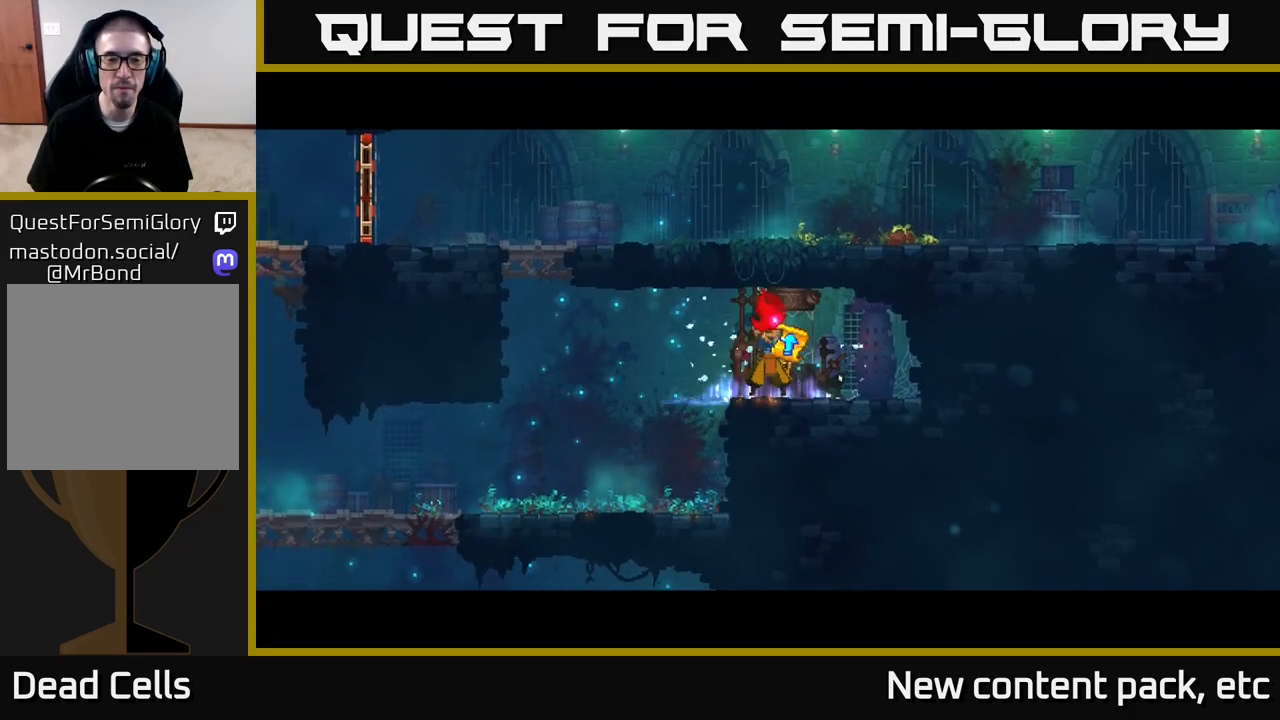
{"buttons": [], "left_stick": "center", "right_stick": "center", "events": []}
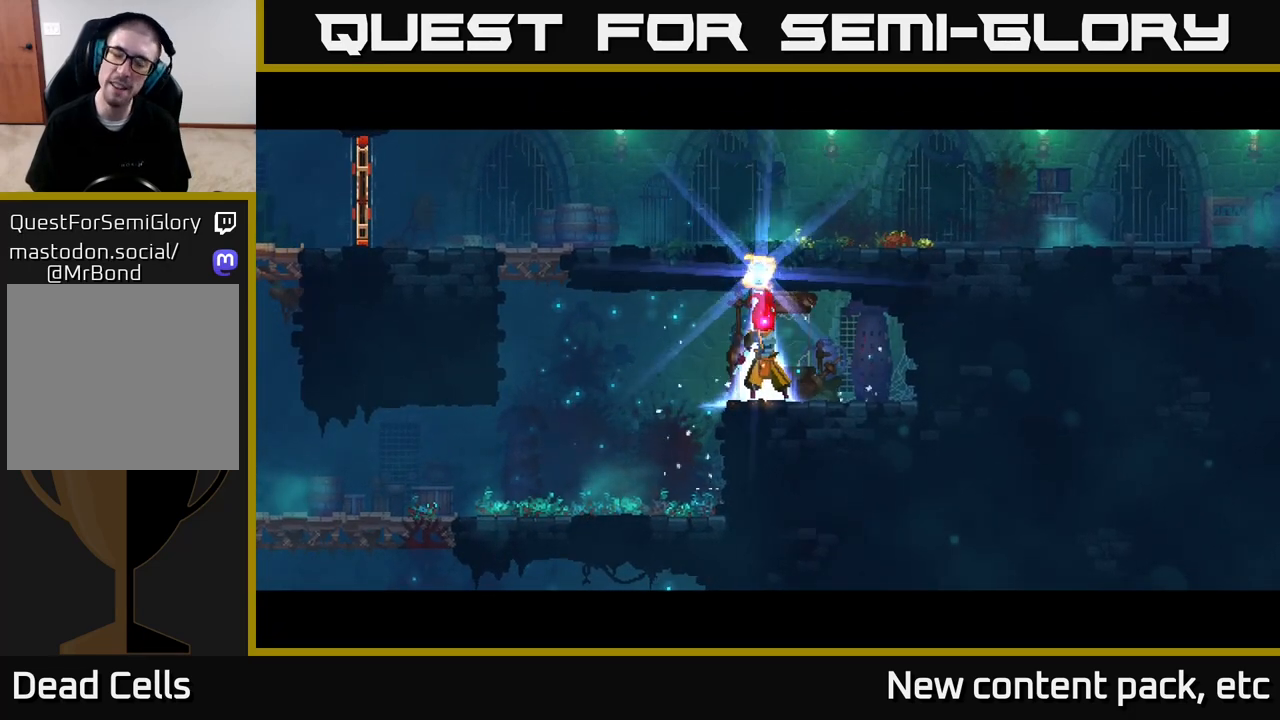
{"buttons": [], "left_stick": "center", "right_stick": "center", "events": []}
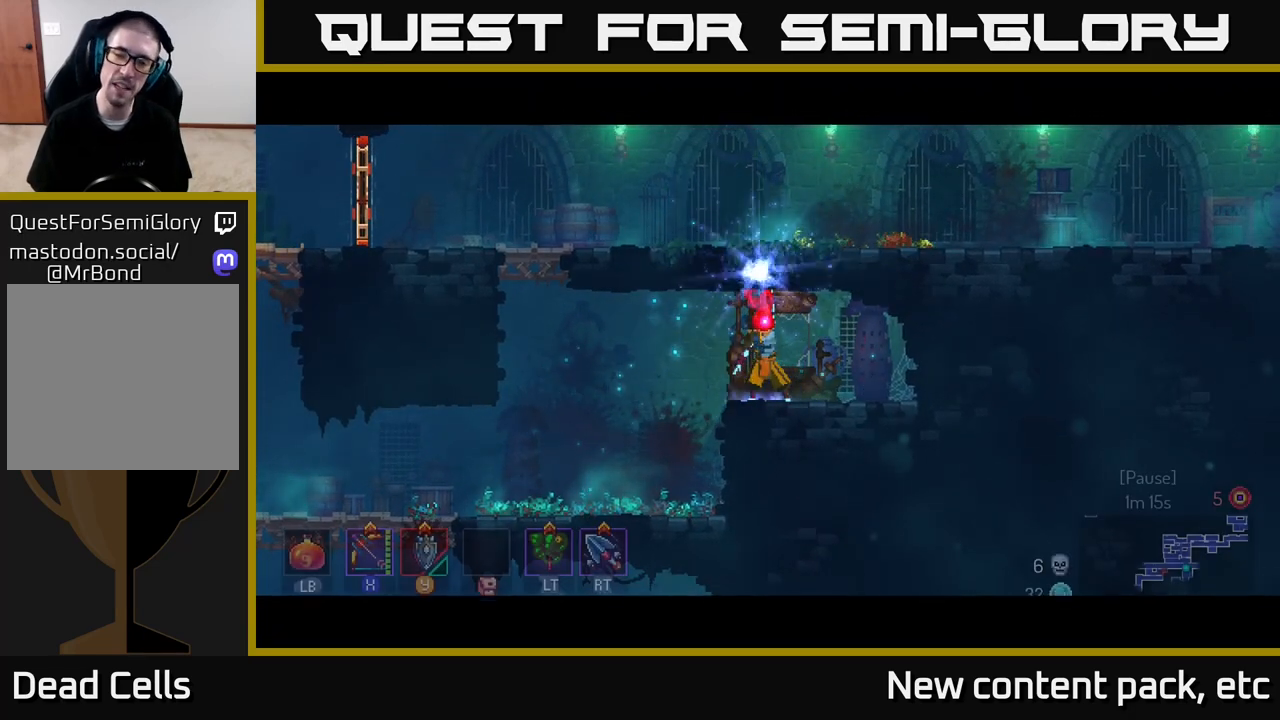
{"buttons": [], "left_stick": "center", "right_stick": "center", "events": []}